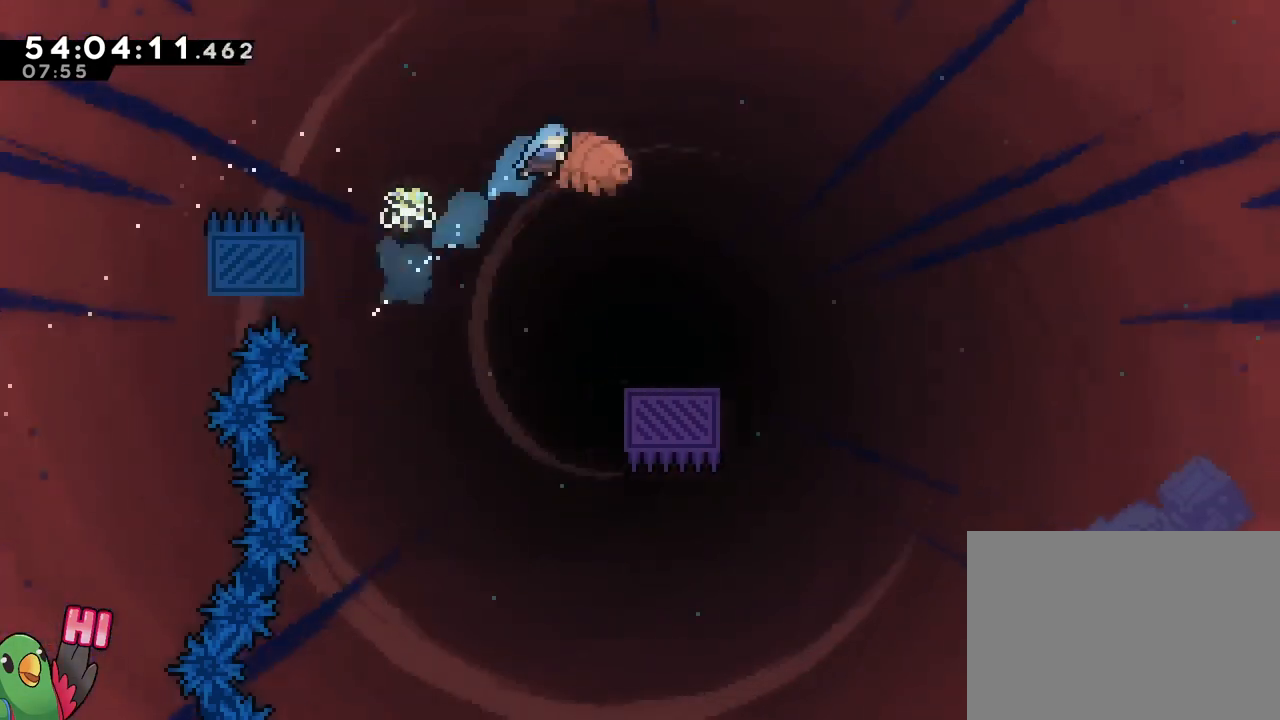
Gameplay with a controller (Nintendo layout); each line is a JSON object with the inputs held at the frame after it. "events" lists button and stick changes between this image and that frame as [ms after this image, input, new state], when the widget could be followed in between. Not read: L3 R3 SELECT START.
{"buttons": ["R1"], "left_stick": "center", "right_stick": "center", "events": [[284, "B", "up"], [351, "left_stick", "center"]]}
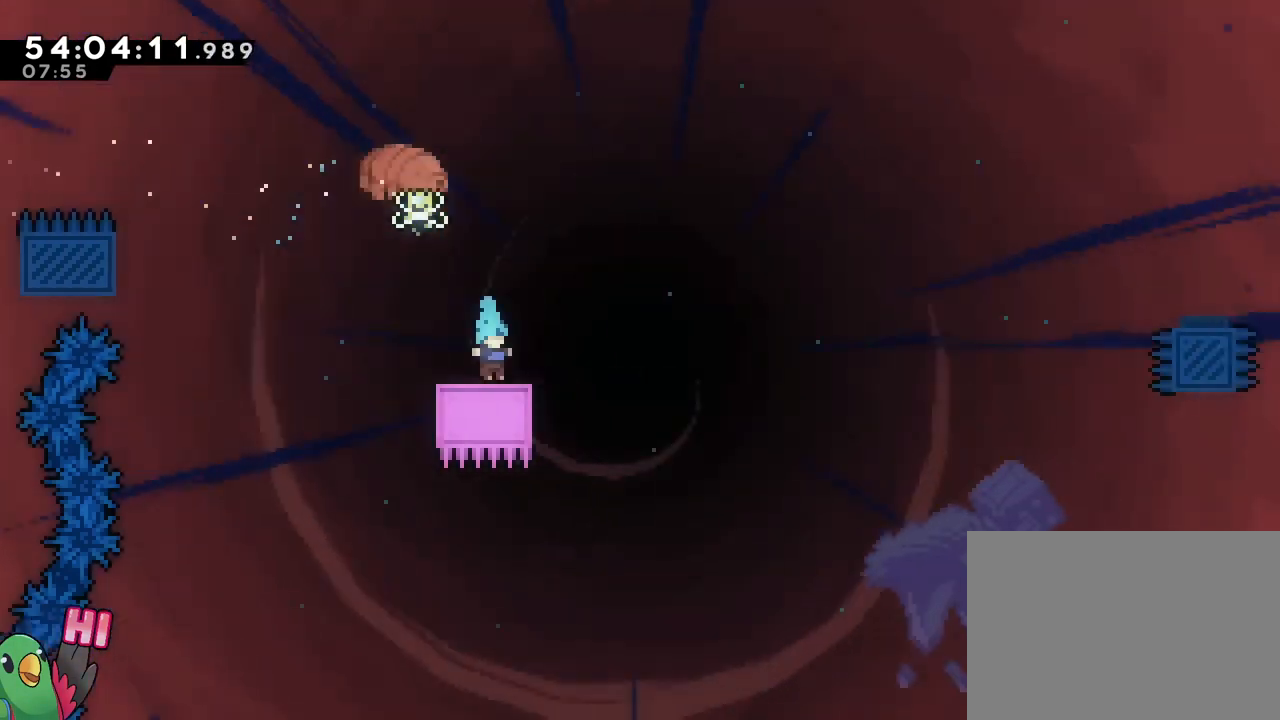
{"buttons": ["B", "R1"], "left_stick": "down", "right_stick": "center", "events": [[50, "left_stick", "left"], [83, "B", "down"], [167, "B", "up"], [233, "left_stick", "down"], [317, "Y", "down"], [434, "Y", "up"], [500, "B", "down"]]}
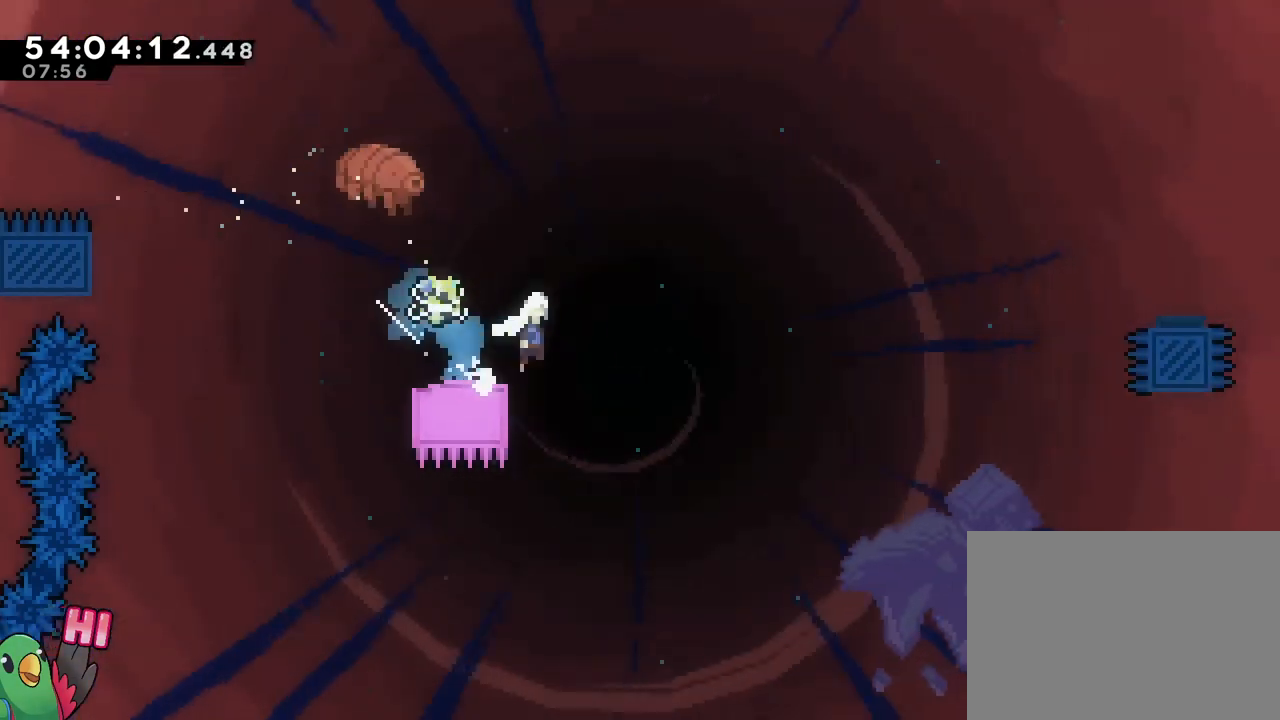
{"buttons": ["B", "Y", "R1"], "left_stick": "up-right", "right_stick": "center", "events": [[67, "left_stick", "up-right"], [401, "Y", "down"]]}
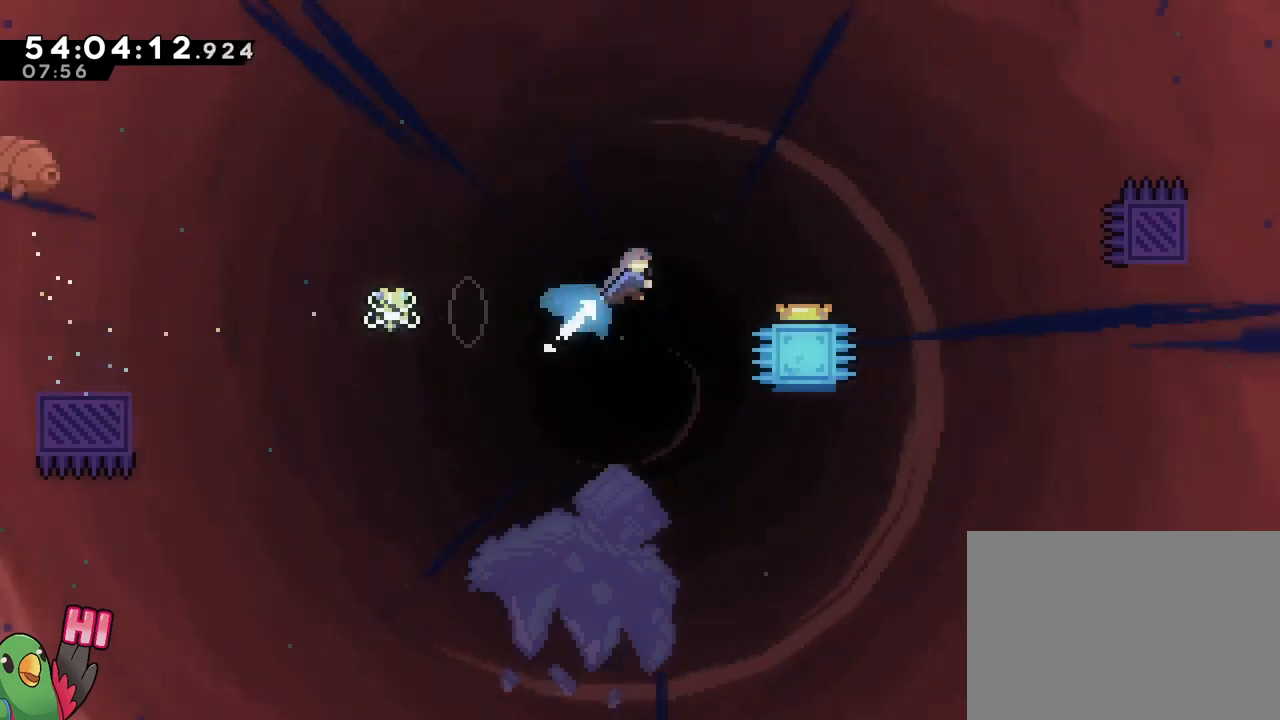
{"buttons": ["B", "R1"], "left_stick": "center", "right_stick": "center", "events": [[33, "Y", "up"], [117, "left_stick", "right"], [317, "left_stick", "center"]]}
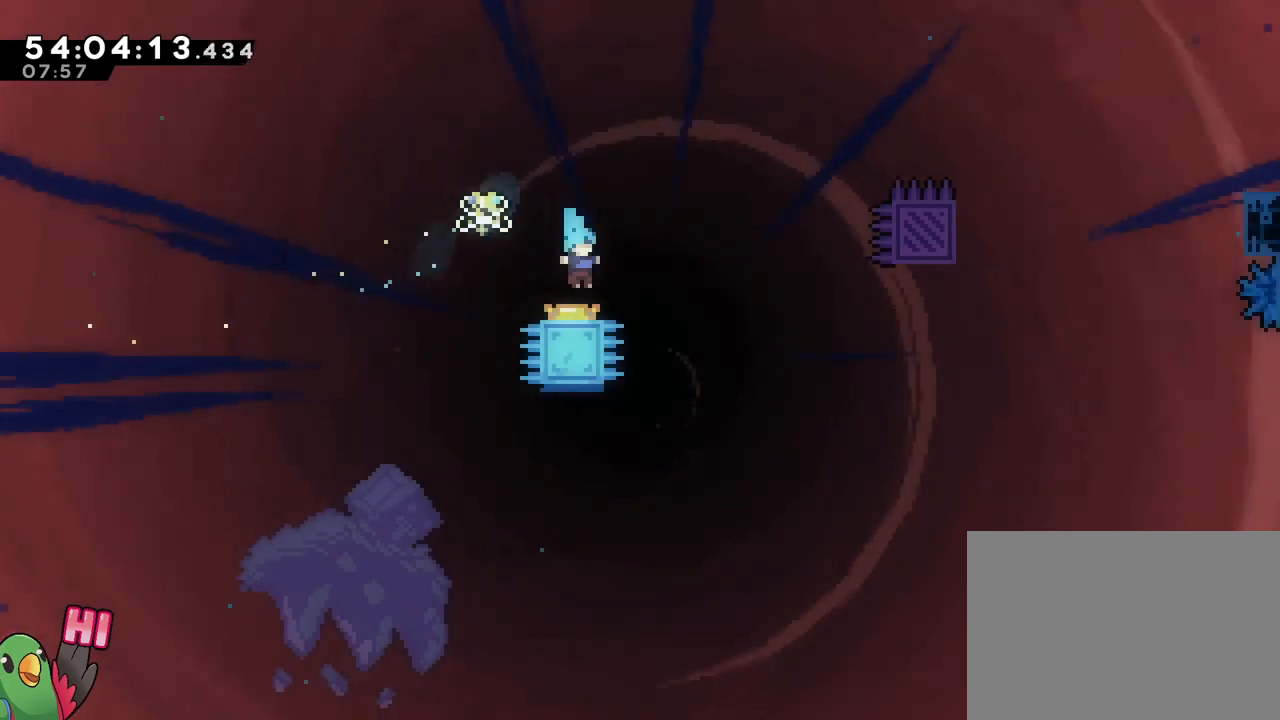
{"buttons": ["B", "R1"], "left_stick": "up-right", "right_stick": "center", "events": [[34, "left_stick", "right"], [317, "left_stick", "up-right"]]}
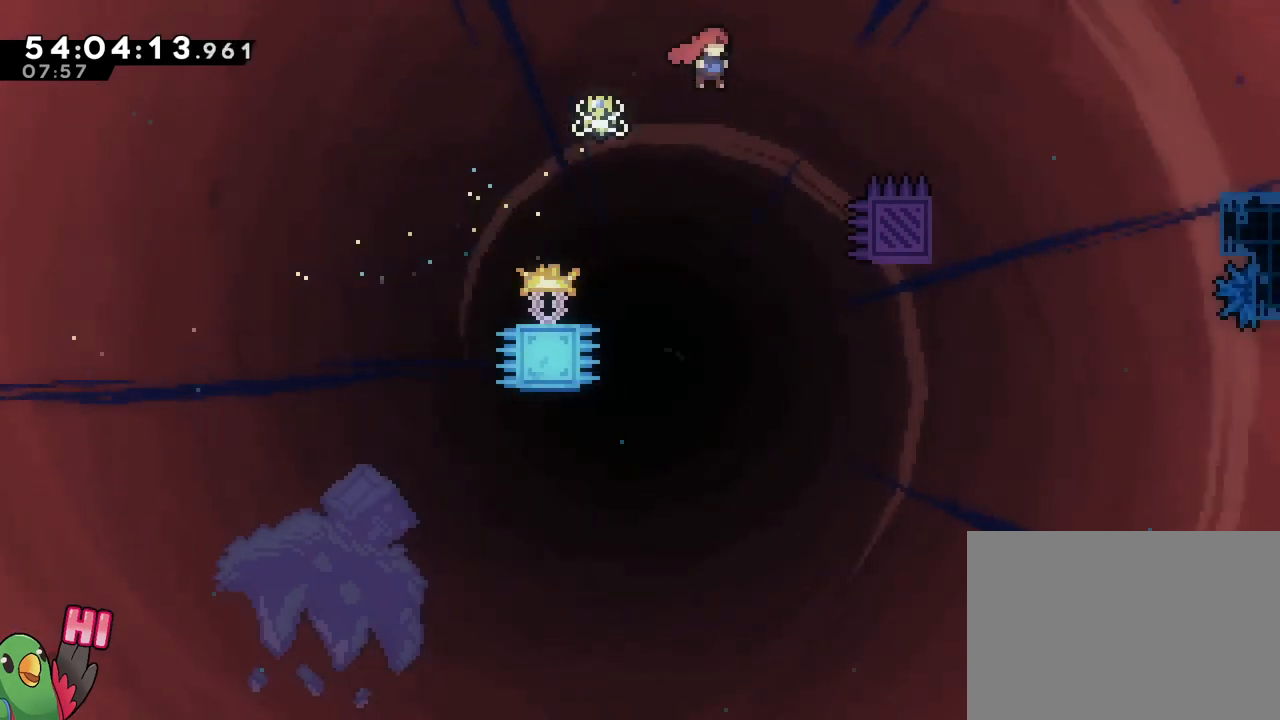
{"buttons": ["B", "R1"], "left_stick": "right", "right_stick": "center", "events": [[233, "Y", "down"], [317, "Y", "up"], [400, "left_stick", "right"]]}
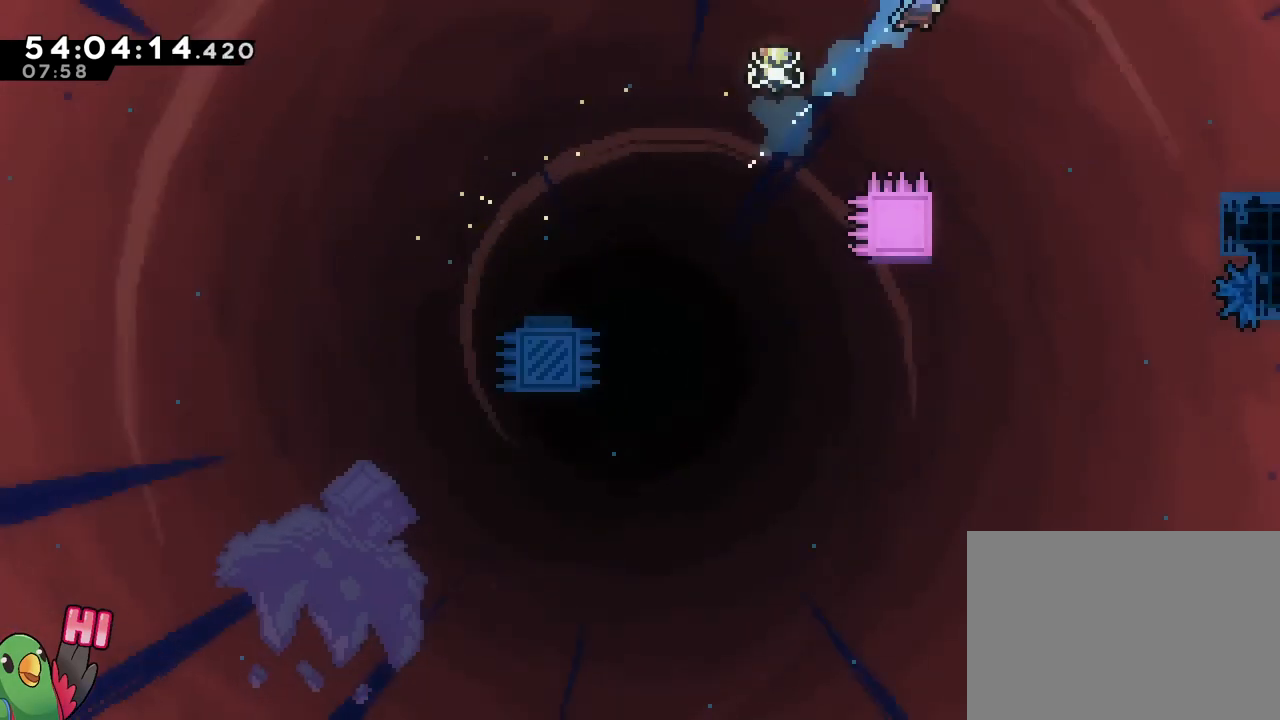
{"buttons": ["B", "R1"], "left_stick": "up-left", "right_stick": "center", "events": [[167, "left_stick", "center"], [334, "left_stick", "up-left"]]}
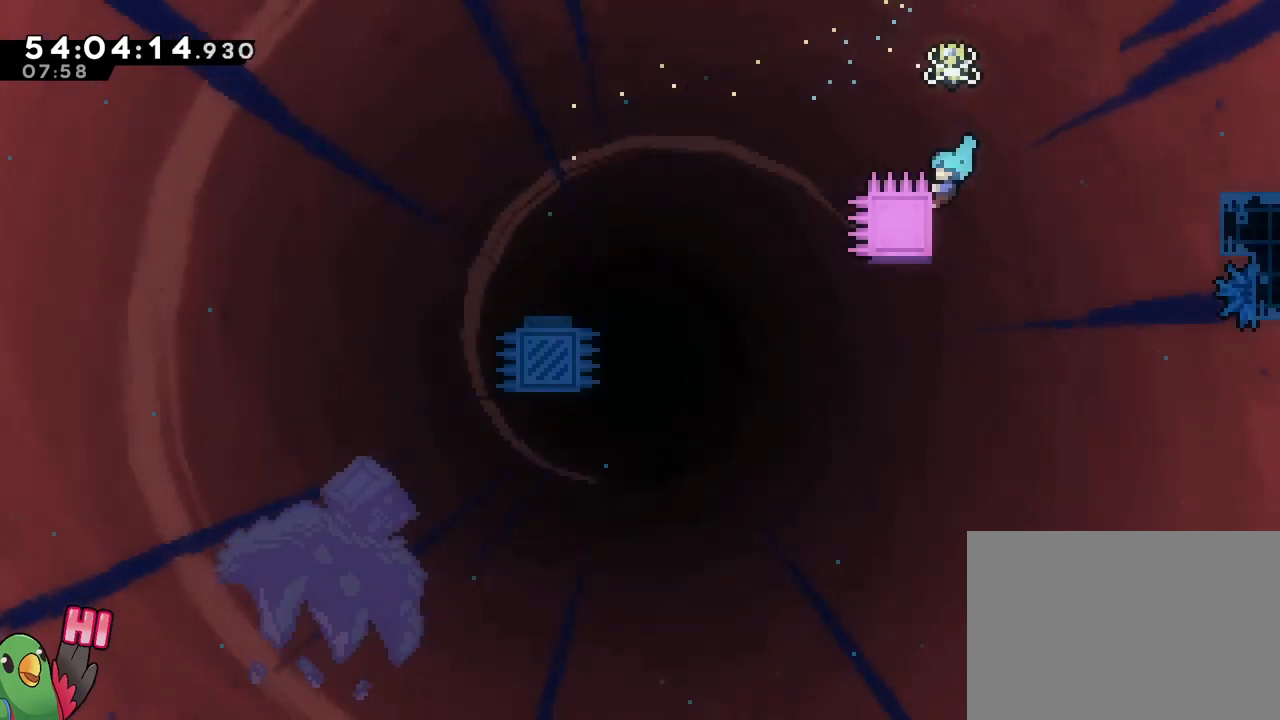
{"buttons": ["B", "R1"], "left_stick": "right", "right_stick": "center", "events": [[50, "left_stick", "up"], [100, "B", "up"], [233, "B", "down"], [233, "left_stick", "right"]]}
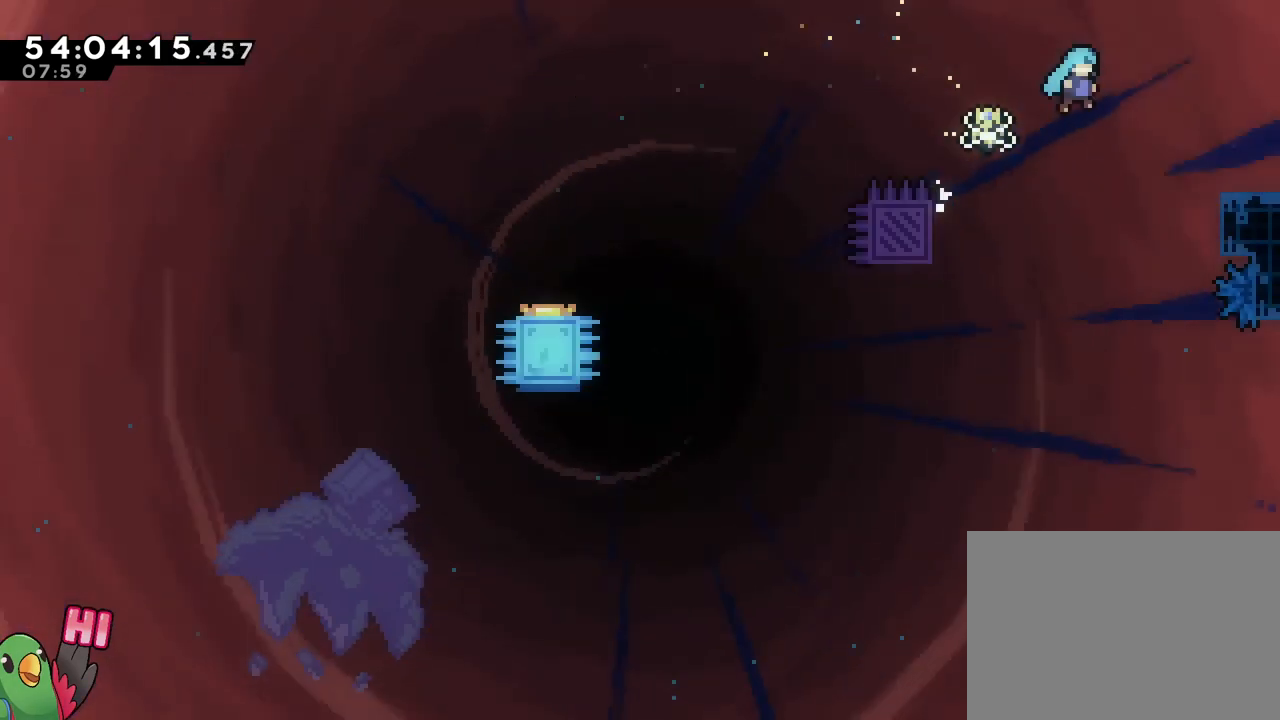
{"buttons": ["B", "R1"], "left_stick": "right", "right_stick": "center", "events": [[301, "B", "up"], [417, "B", "down"]]}
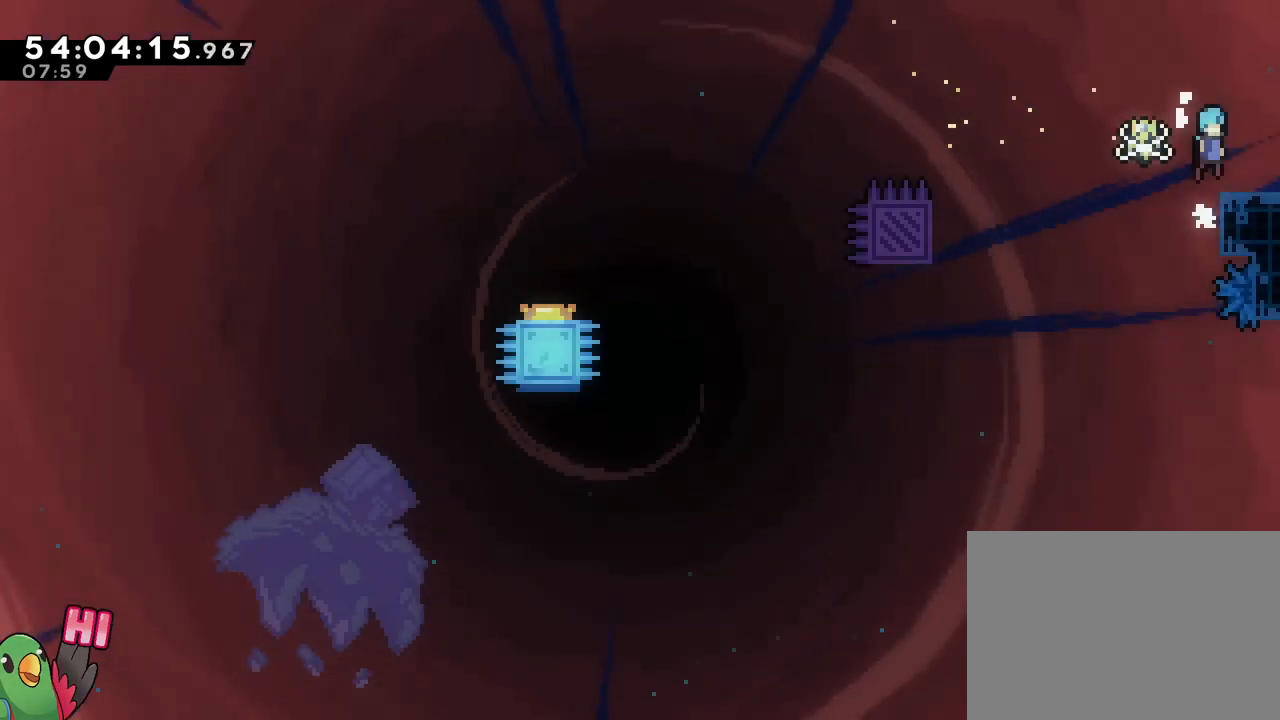
{"buttons": [], "left_stick": "center", "right_stick": "center", "events": [[67, "B", "up"], [100, "R1", "up"], [334, "R1", "down"], [334, "left_stick", "center"], [434, "R1", "up"]]}
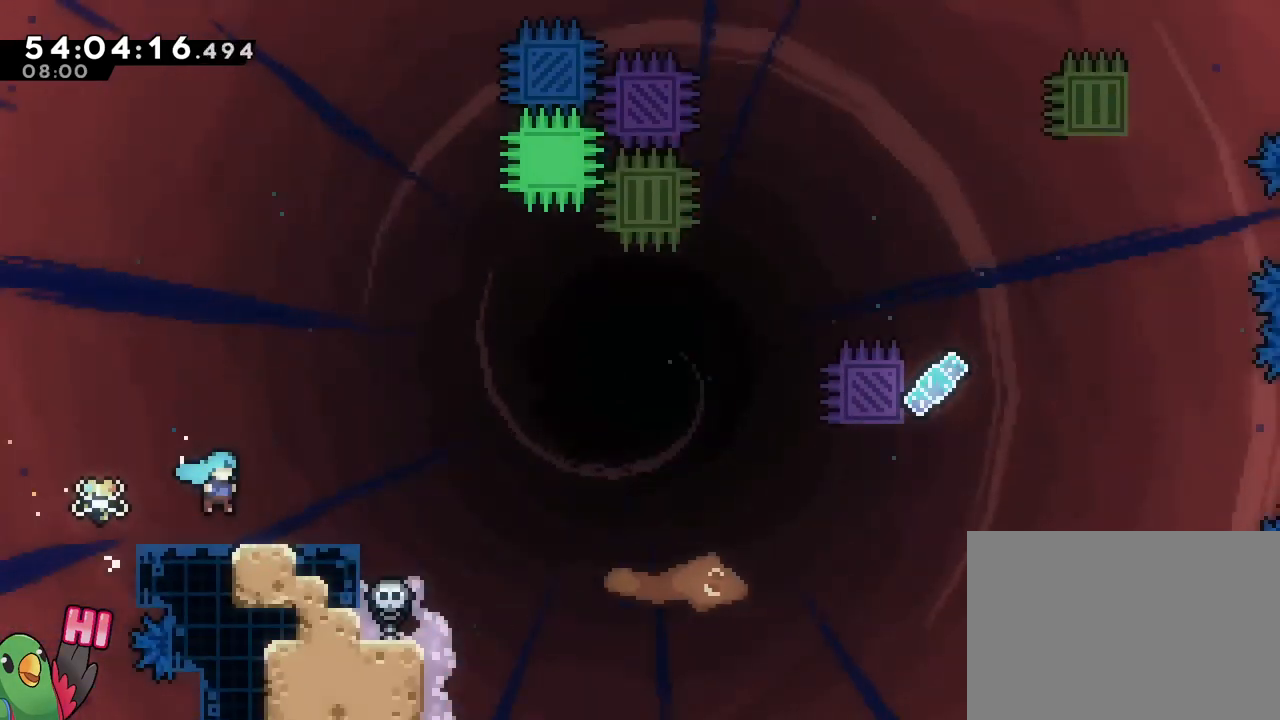
{"buttons": ["R1"], "left_stick": "center", "right_stick": "center", "events": [[67, "R1", "down"], [184, "R1", "up"], [317, "R1", "down"]]}
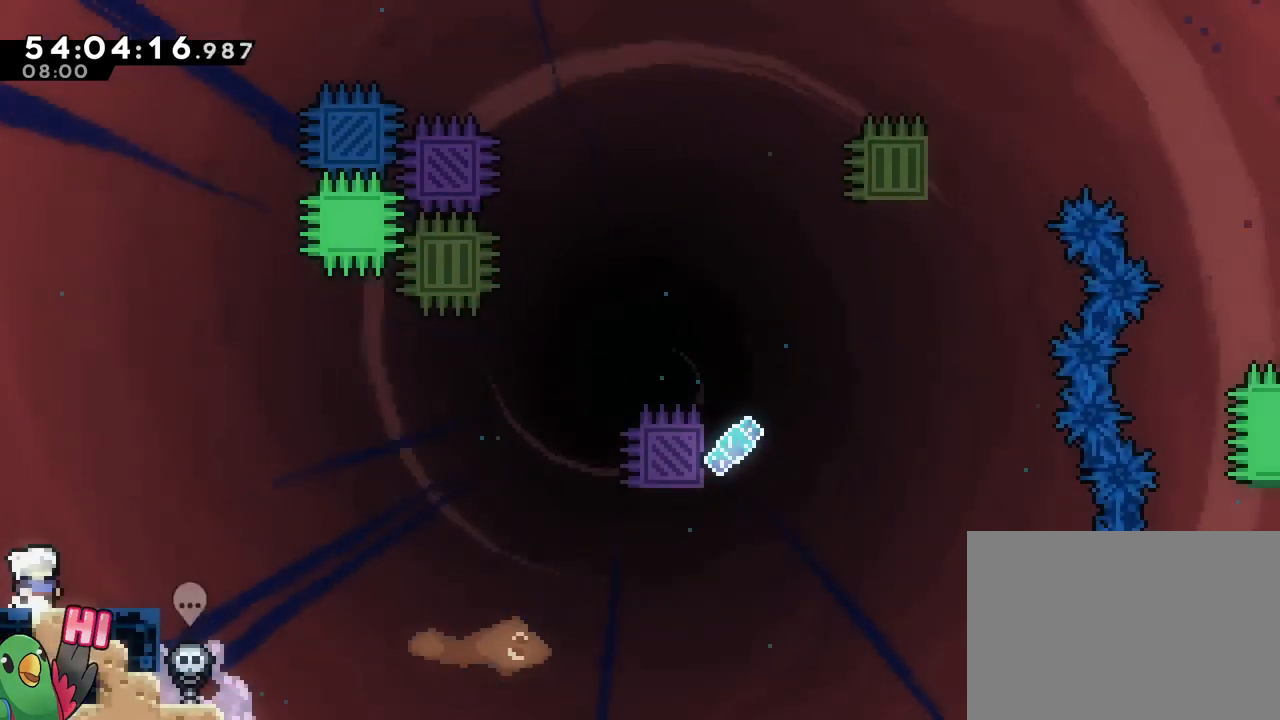
{"buttons": [], "left_stick": "center", "right_stick": "center", "events": [[167, "left_stick", "right"], [351, "R1", "up"], [384, "left_stick", "center"]]}
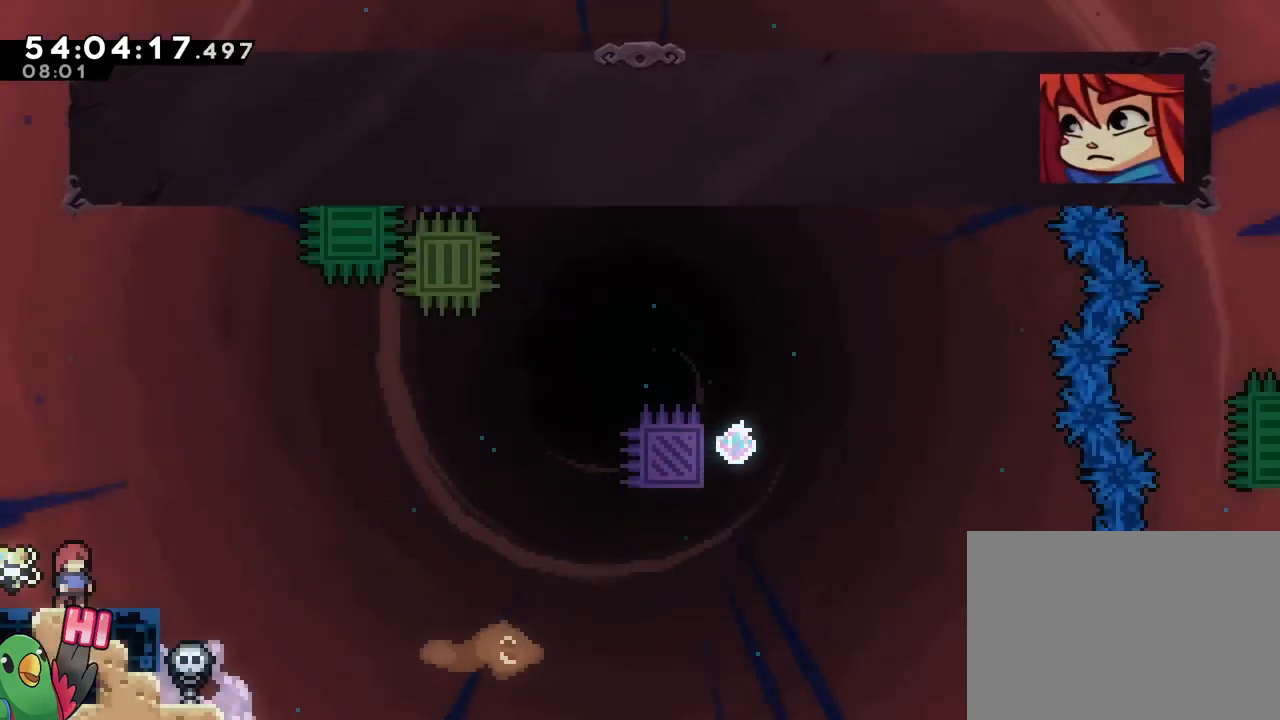
{"buttons": [], "left_stick": "center", "right_stick": "center", "events": [[233, "left_stick", "down"], [317, "left_stick", "center"], [383, "B", "down"], [500, "B", "up"]]}
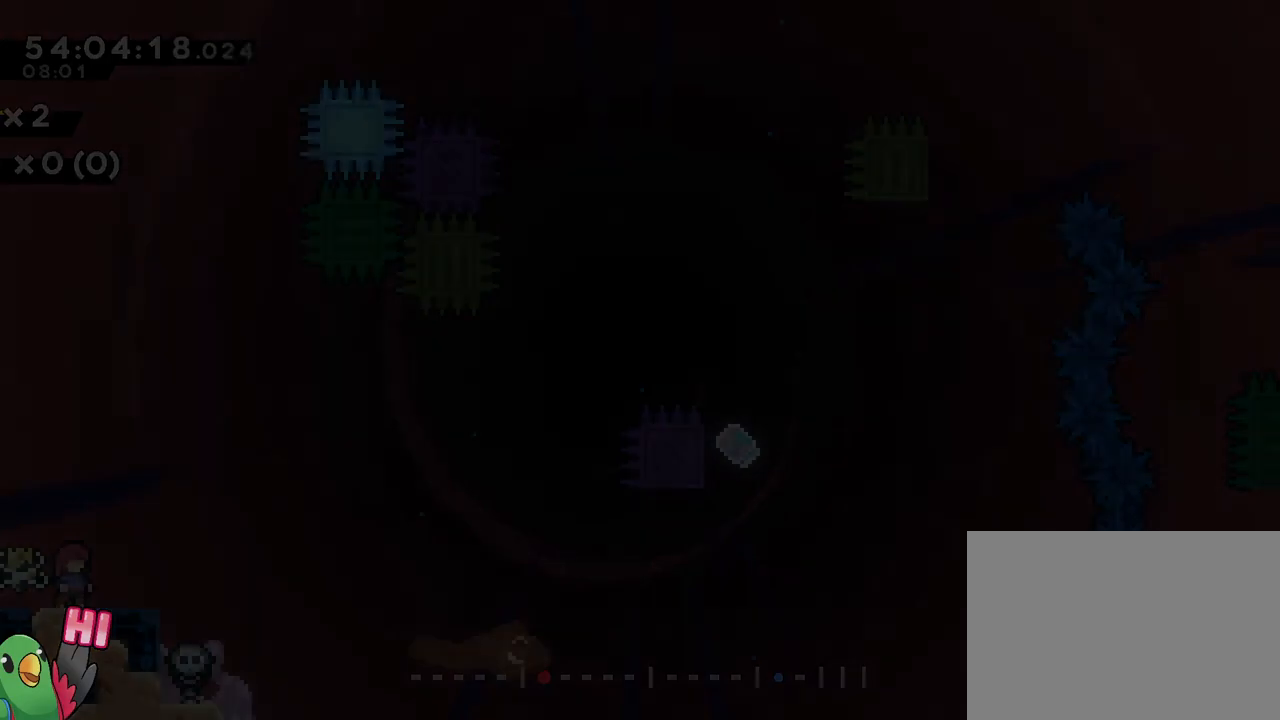
{"buttons": ["R1"], "left_stick": "center", "right_stick": "center", "events": [[484, "R1", "down"]]}
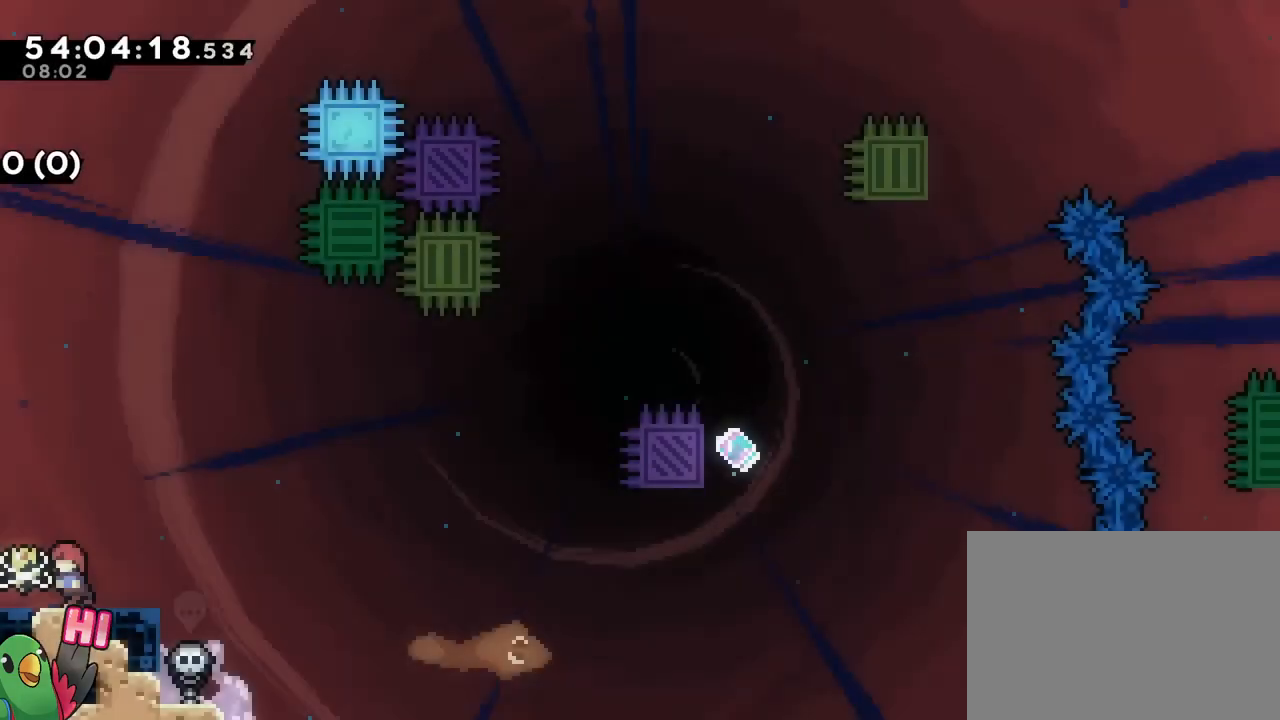
{"buttons": ["R1"], "left_stick": "center", "right_stick": "center", "events": []}
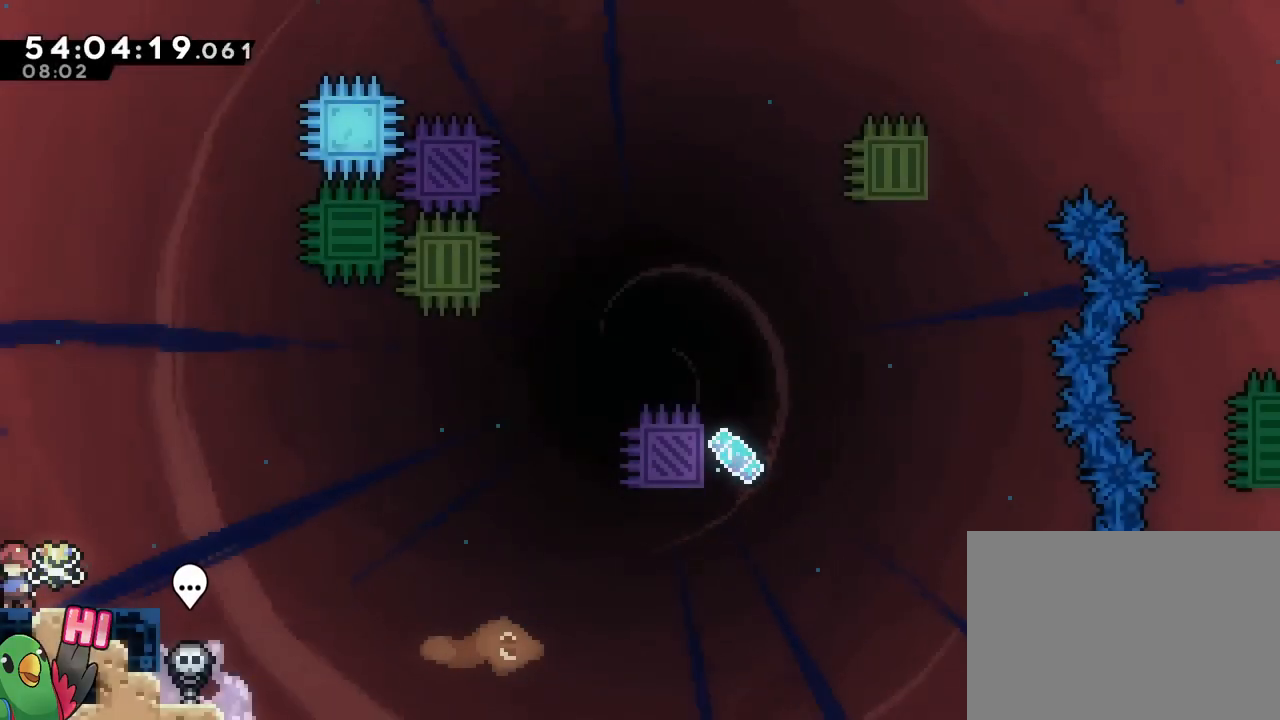
{"buttons": ["R1"], "left_stick": "center", "right_stick": "center", "events": []}
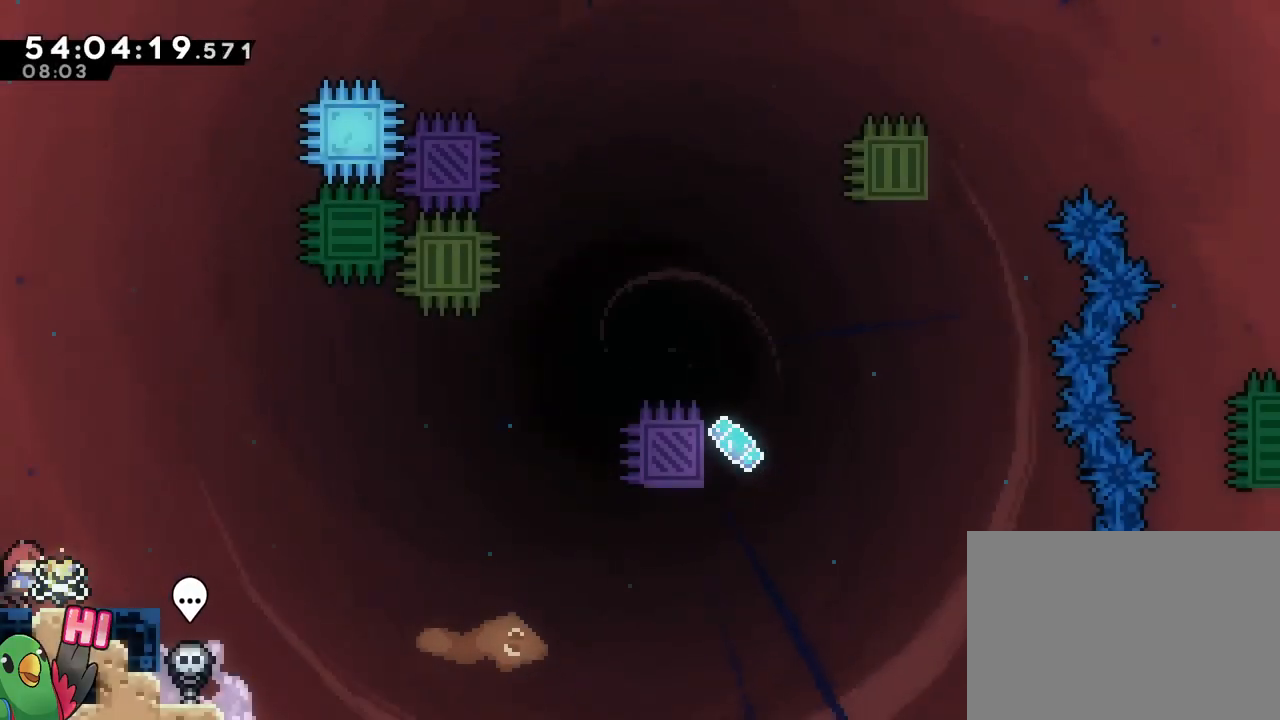
{"buttons": ["L2", "R1"], "left_stick": "center", "right_stick": "center", "events": [[267, "R1", "up"], [383, "L2", "down"], [450, "R1", "down"]]}
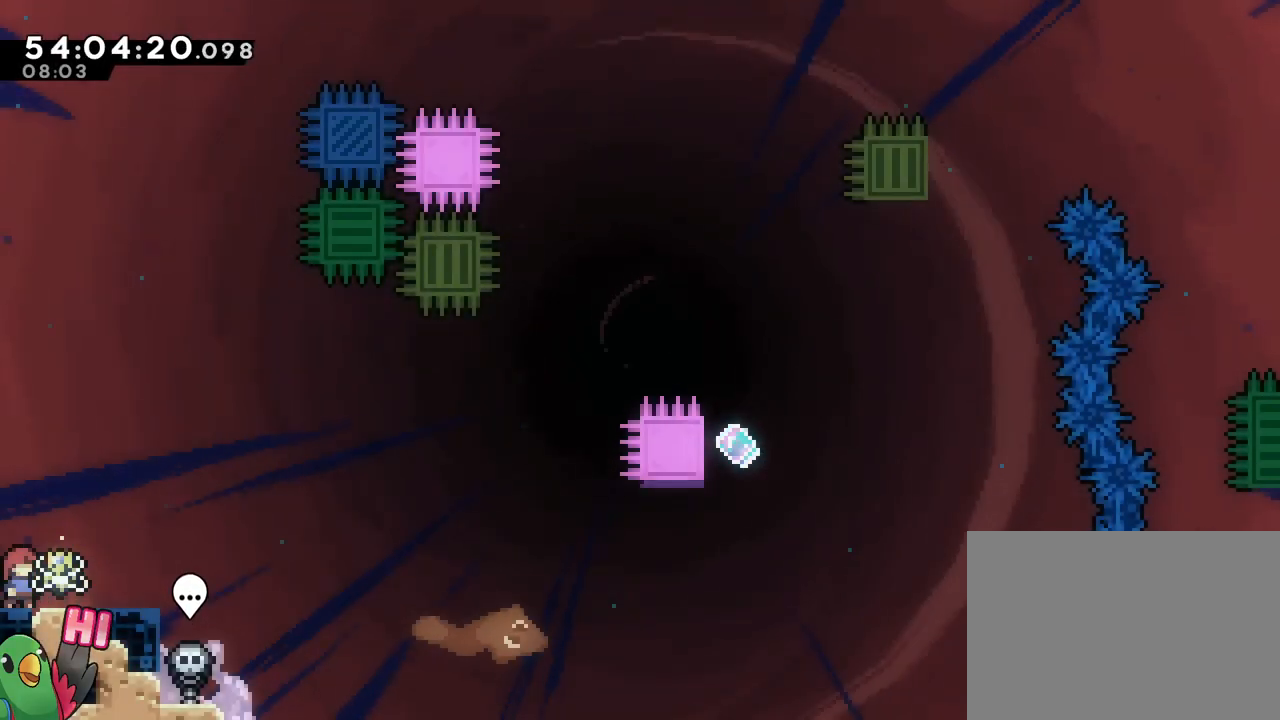
{"buttons": [], "left_stick": "center", "right_stick": "center", "events": [[117, "R1", "up"], [250, "left_stick", "down"], [401, "L2", "up"], [417, "left_stick", "center"]]}
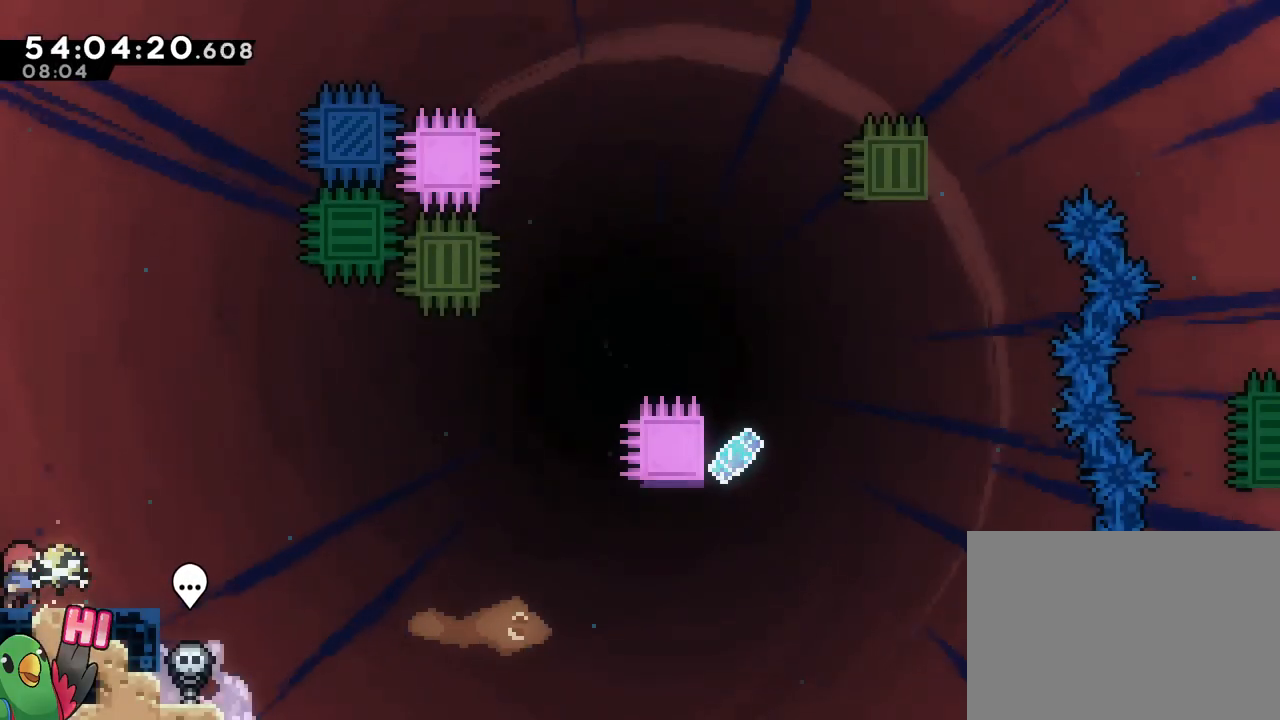
{"buttons": ["L2"], "left_stick": "down", "right_stick": "center", "events": [[16, "L2", "down"], [116, "L2", "up"], [417, "L2", "down"], [417, "left_stick", "down"]]}
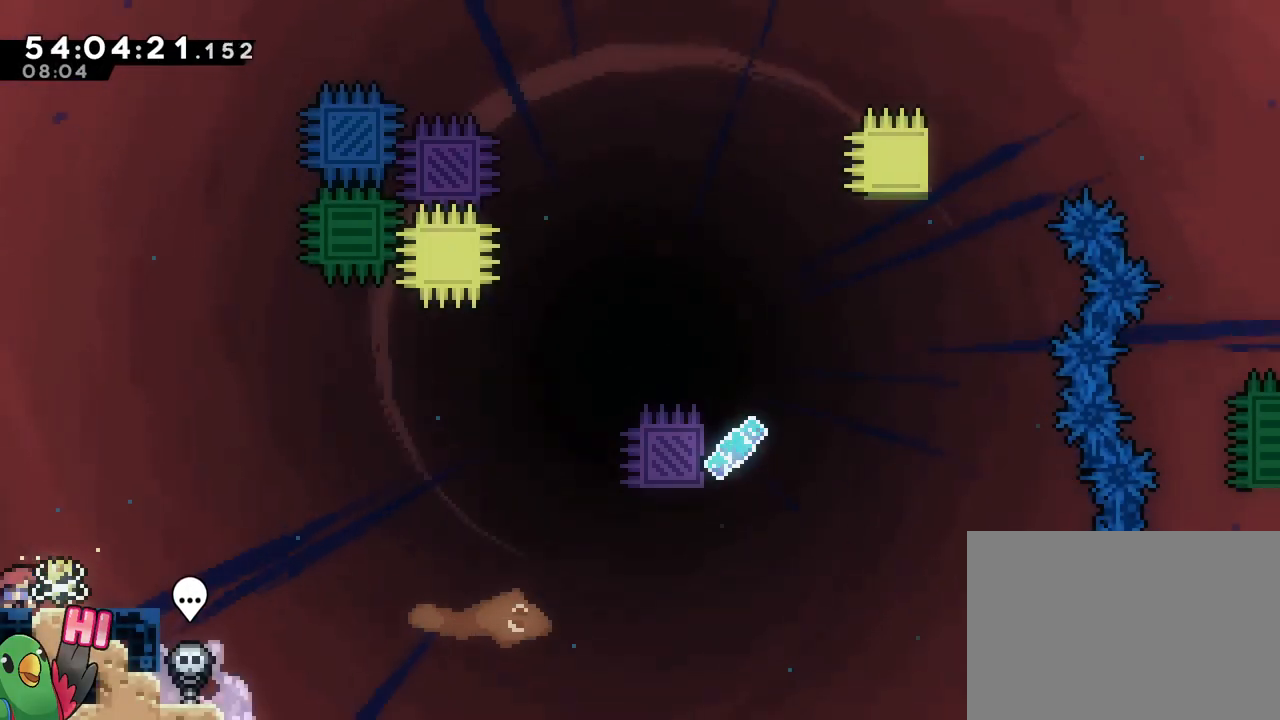
{"buttons": [], "left_stick": "center", "right_stick": "center", "events": [[50, "L2", "up"], [50, "left_stick", "center"]]}
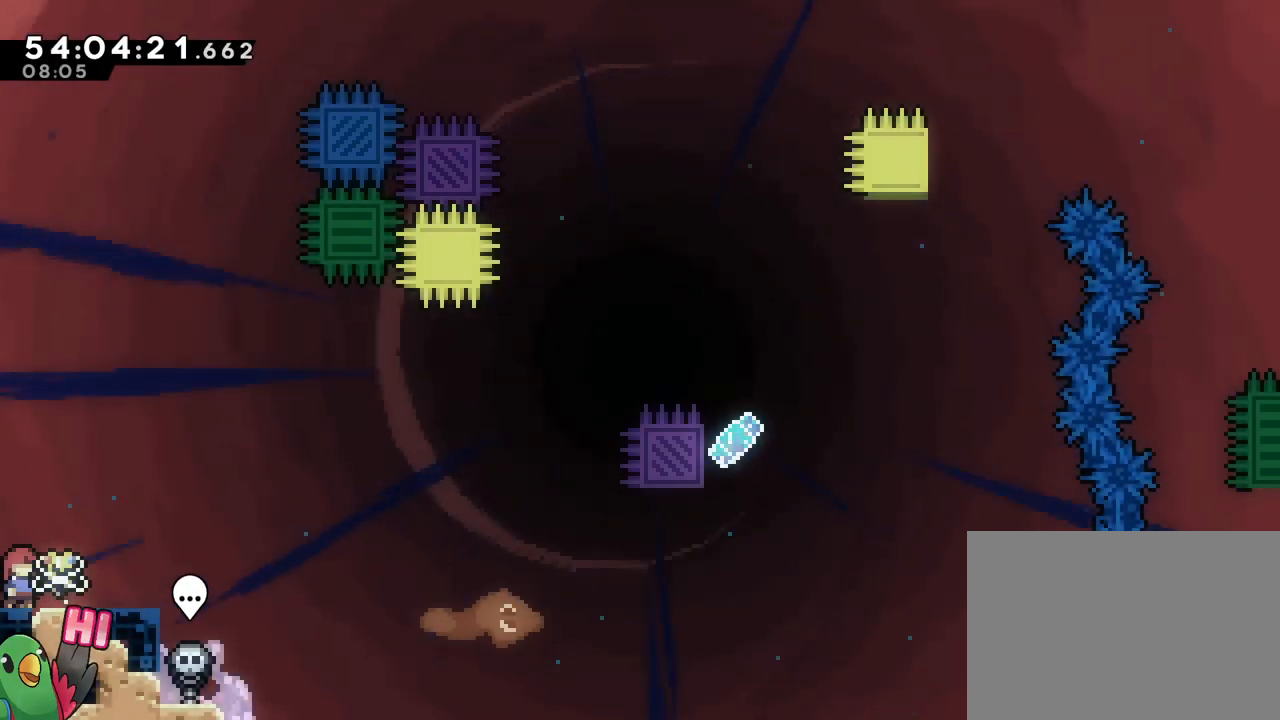
{"buttons": [], "left_stick": "center", "right_stick": "center", "events": [[33, "left_stick", "down"], [50, "L2", "down"], [200, "L2", "up"], [200, "left_stick", "center"]]}
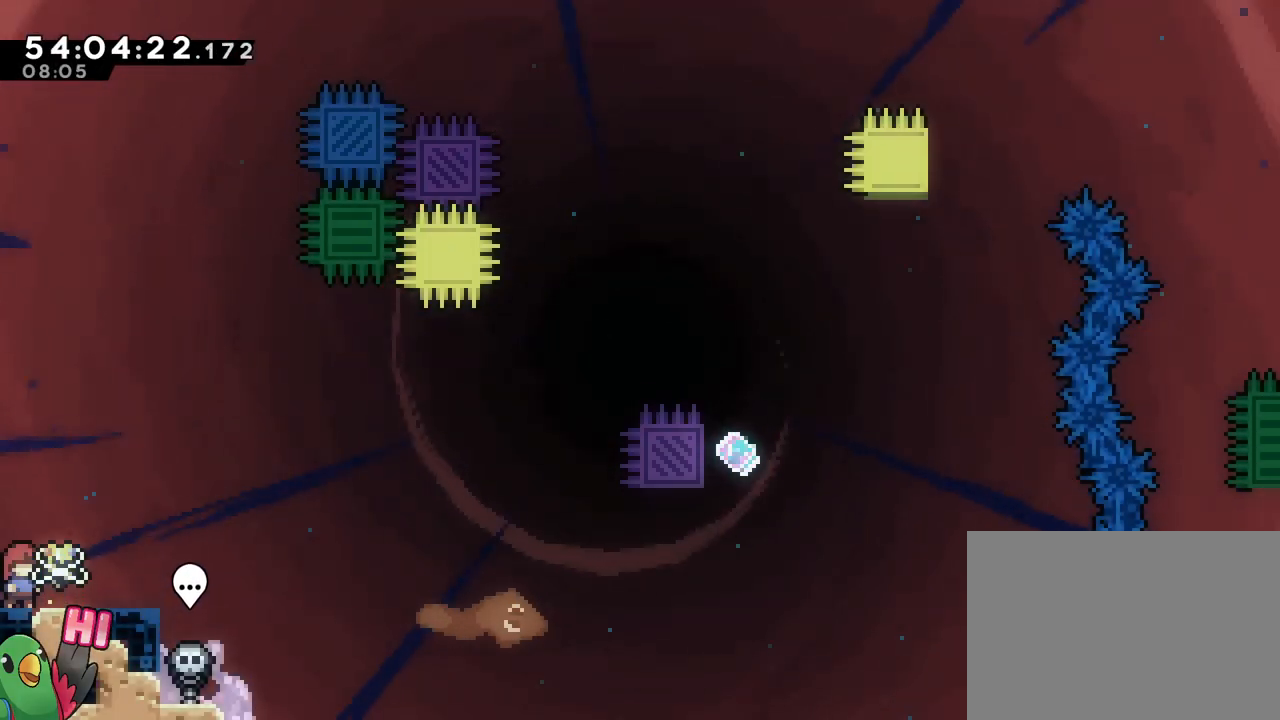
{"buttons": [], "left_stick": "center", "right_stick": "center", "events": [[234, "left_stick", "down"], [250, "L2", "down"], [401, "L2", "up"], [434, "left_stick", "center"]]}
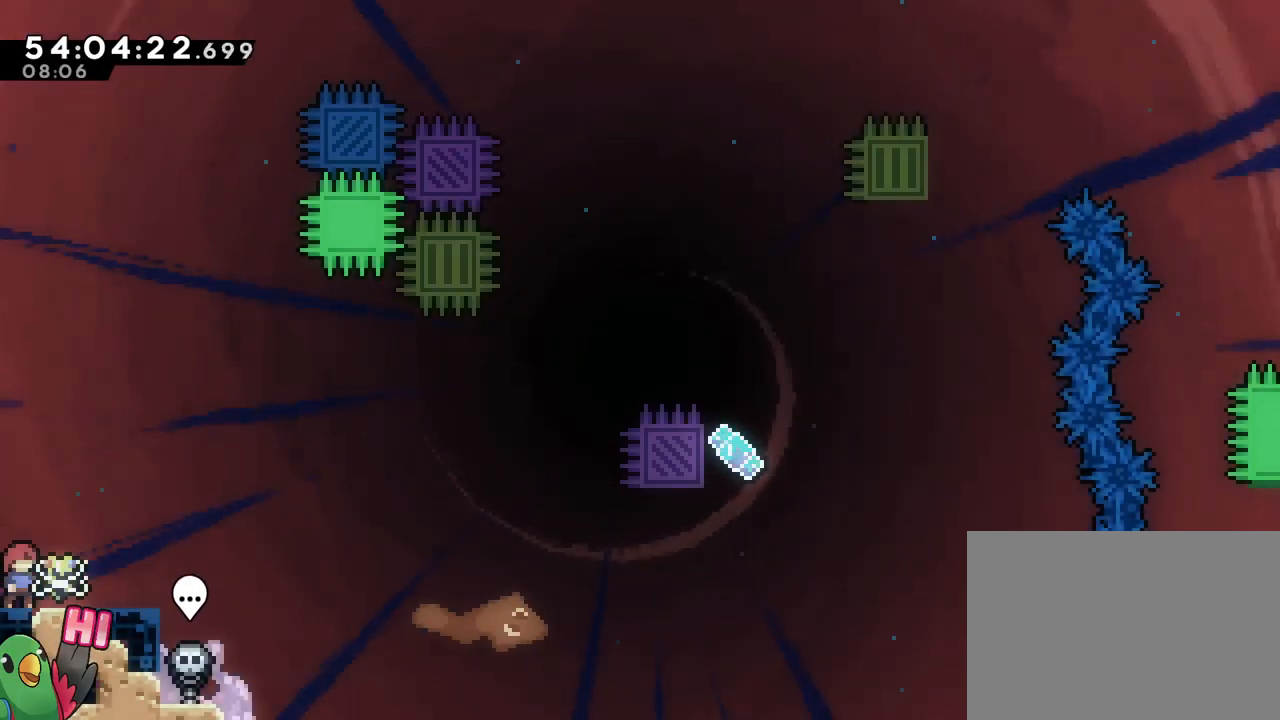
{"buttons": ["L2"], "left_stick": "down", "right_stick": "center", "events": [[433, "L2", "down"], [433, "left_stick", "down"]]}
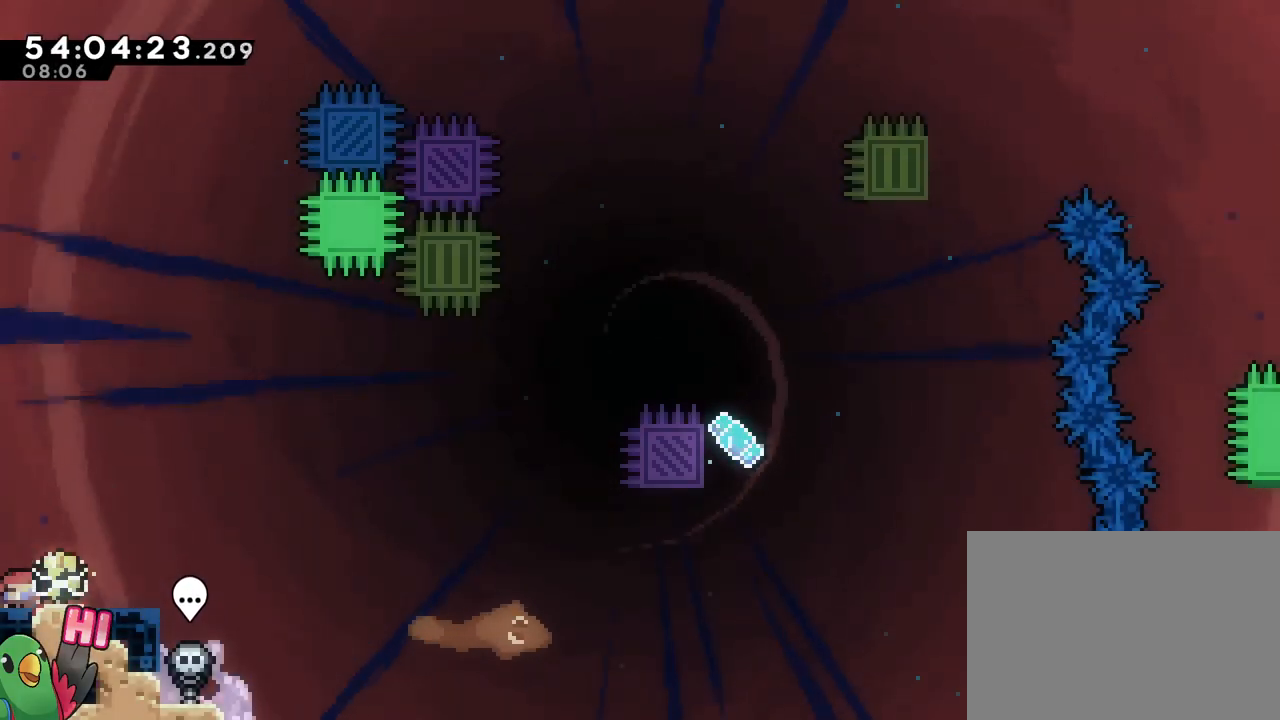
{"buttons": [], "left_stick": "center", "right_stick": "center", "events": [[67, "left_stick", "center"], [100, "L2", "up"]]}
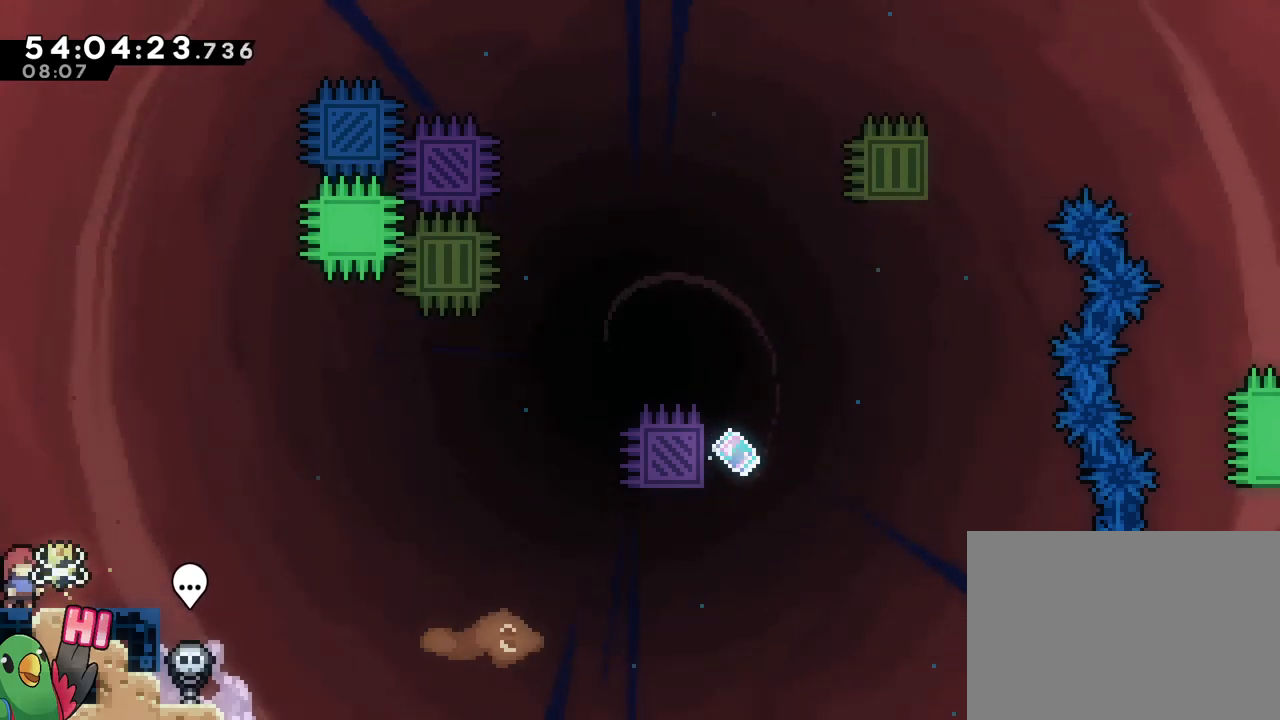
{"buttons": [], "left_stick": "center", "right_stick": "center", "events": [[83, "L2", "down"], [83, "left_stick", "down"], [250, "L2", "up"], [283, "left_stick", "center"]]}
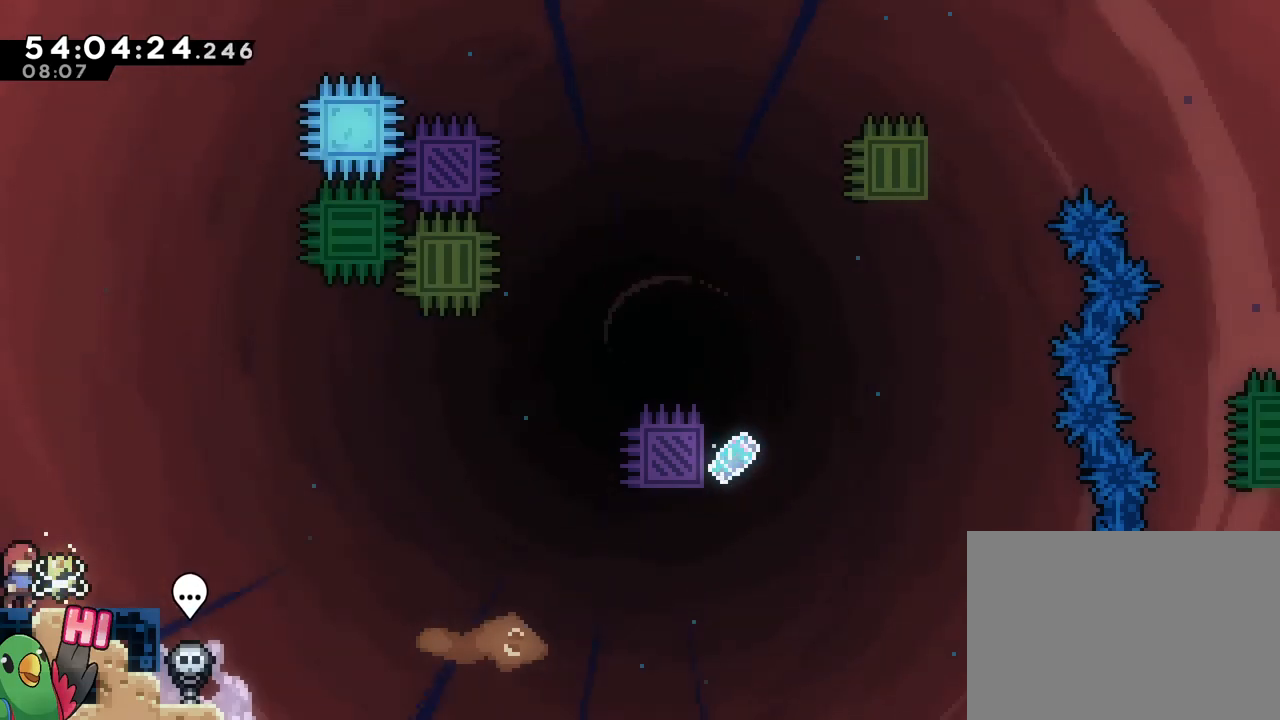
{"buttons": [], "left_stick": "center", "right_stick": "center", "events": [[150, "L2", "down"], [150, "left_stick", "down"], [301, "L2", "up"], [301, "left_stick", "center"]]}
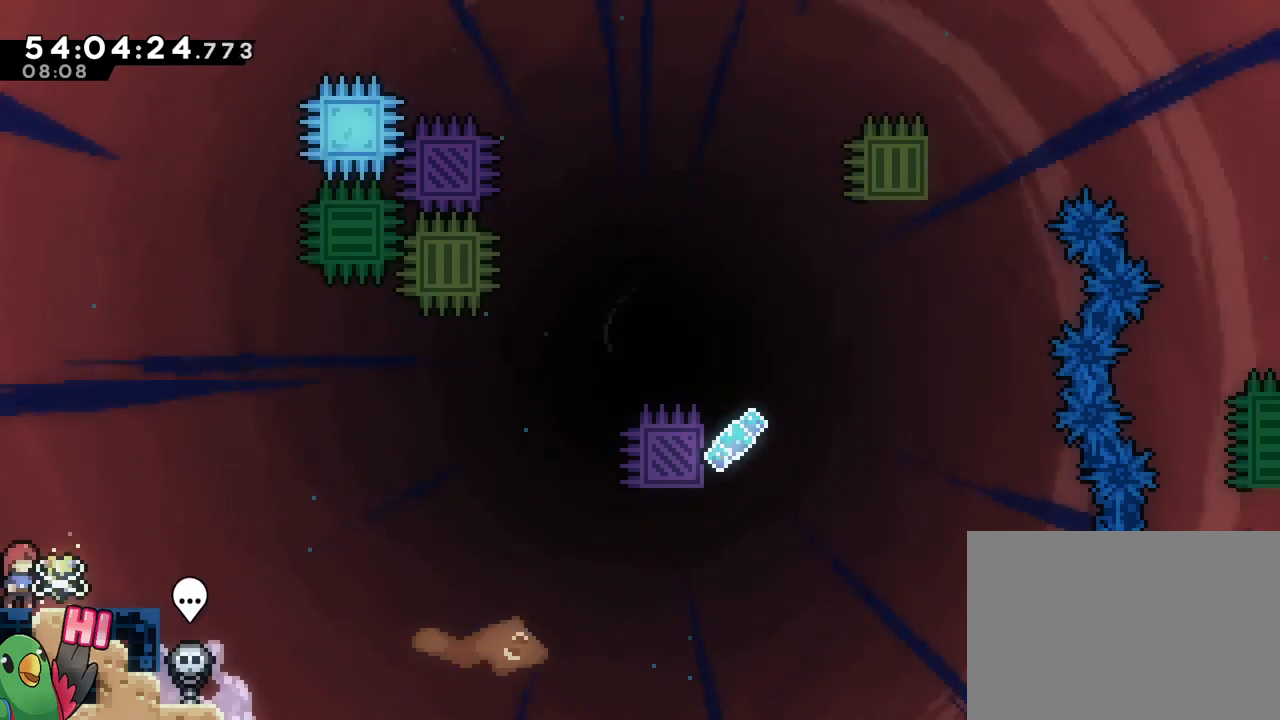
{"buttons": ["Y", "L2"], "left_stick": "right", "right_stick": "center", "events": [[333, "L2", "down"], [400, "Y", "down"], [400, "left_stick", "right"]]}
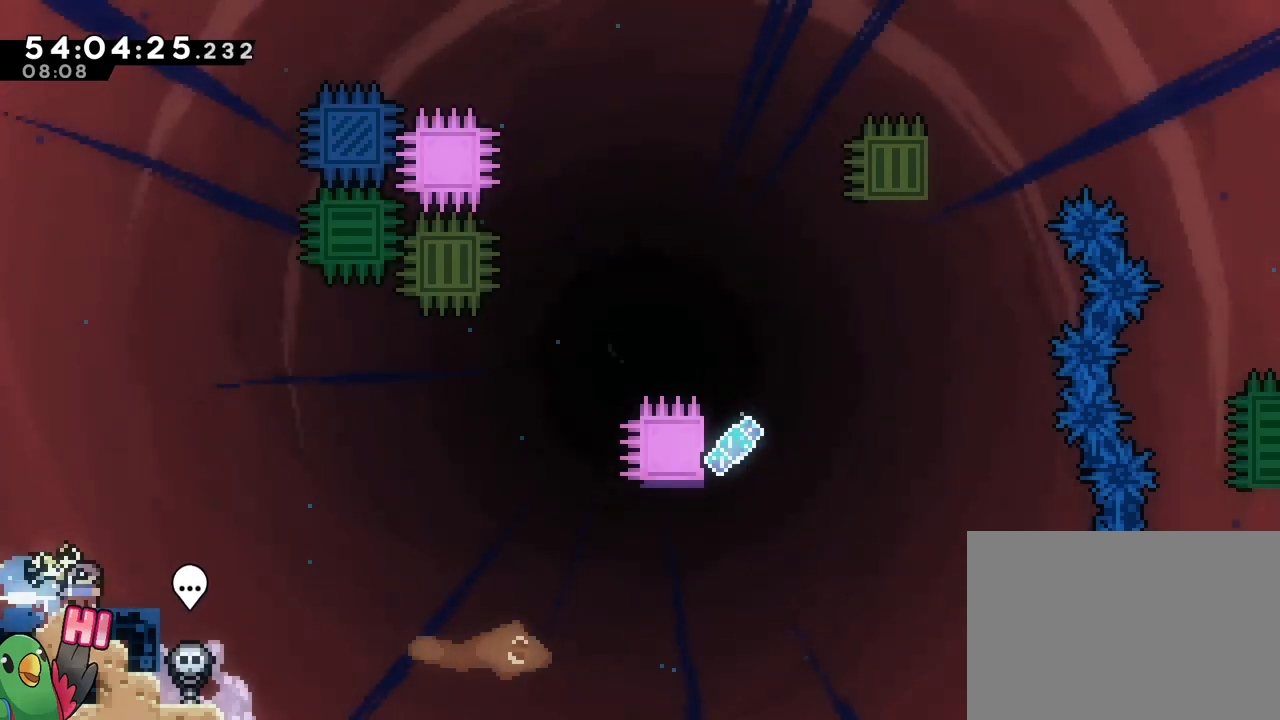
{"buttons": ["B"], "left_stick": "right", "right_stick": "center", "events": [[34, "Y", "up"], [150, "B", "down"], [150, "L2", "up"]]}
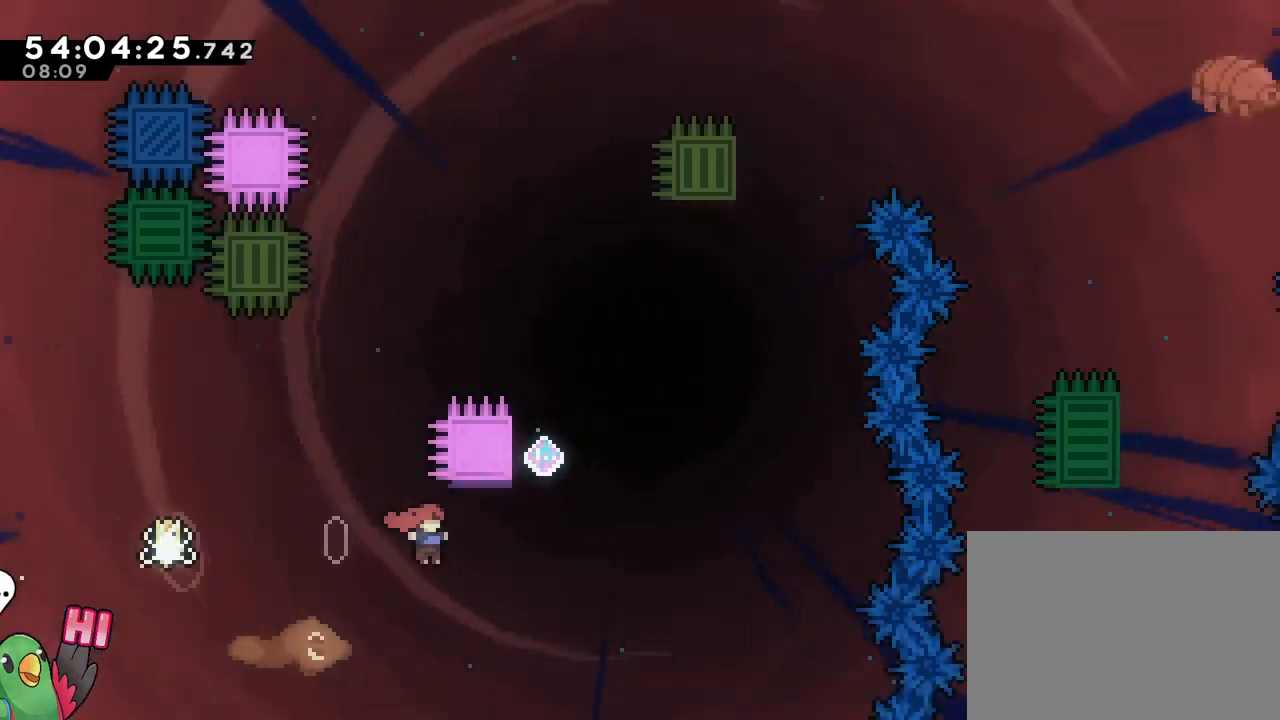
{"buttons": ["B"], "left_stick": "right", "right_stick": "center", "events": [[150, "Y", "down"], [150, "left_stick", "up"], [300, "Y", "up"], [333, "B", "up"], [433, "B", "down"], [433, "L1", "down"], [484, "L1", "up"], [484, "left_stick", "right"]]}